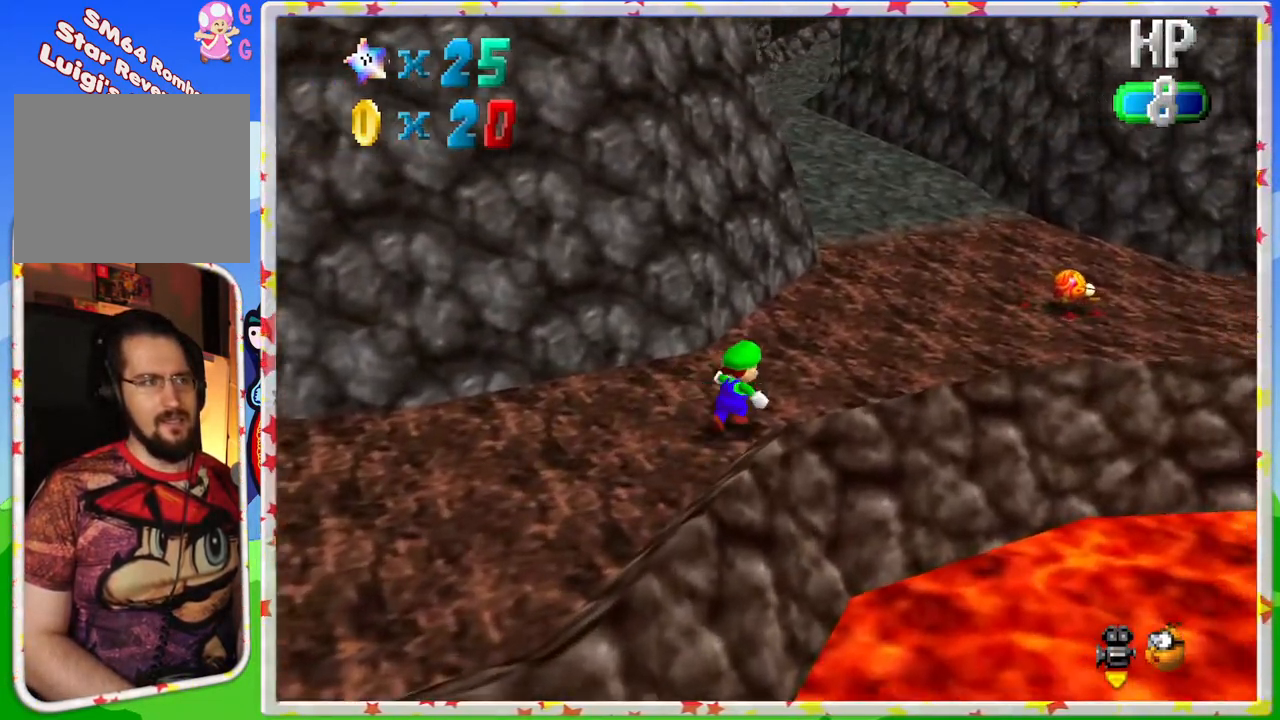
Gameplay with a controller (Nintendo layout); each line is a JSON object with the inputs held at the frame after it. "events" lists button and stick changes between this image and that frame as [ms after this image, input, new state], when the widget could be followed in between. Not read: L3 R3.
{"buttons": [], "left_stick": "up-right", "events": []}
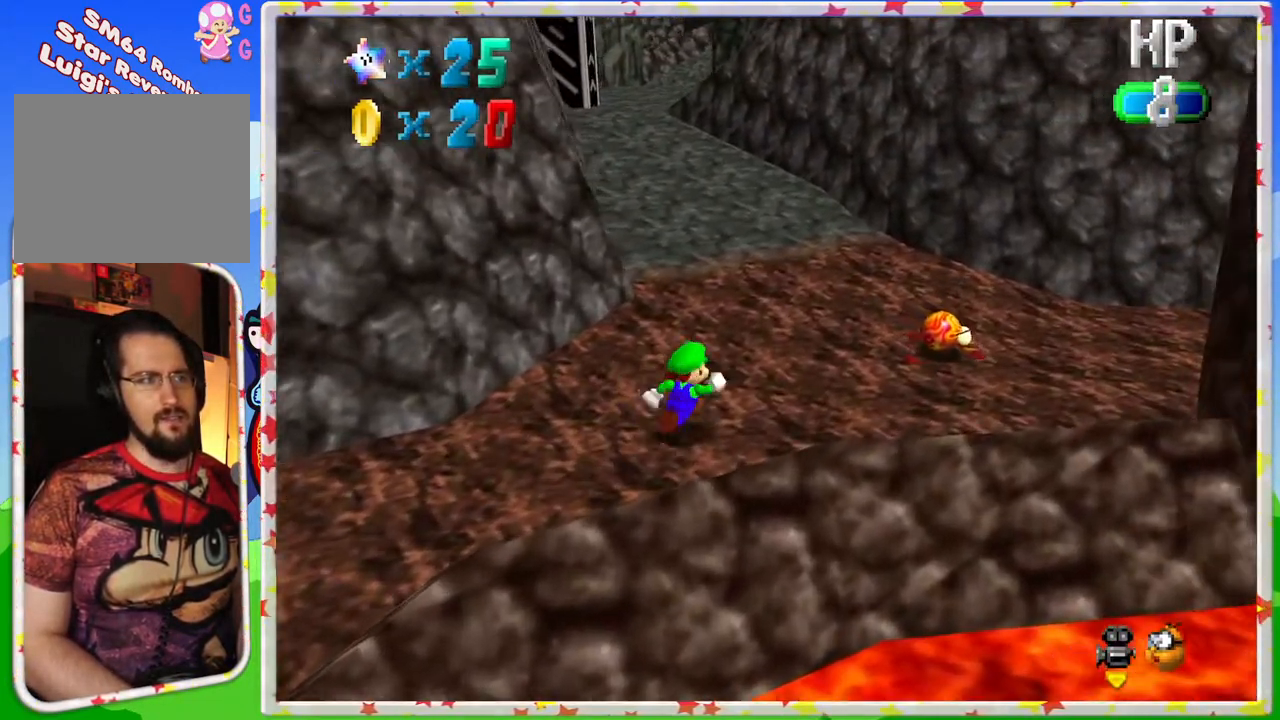
{"buttons": [], "left_stick": "down", "events": [[183, "A", "down"], [233, "left_stick", "right"], [383, "A", "up"], [467, "left_stick", "down"]]}
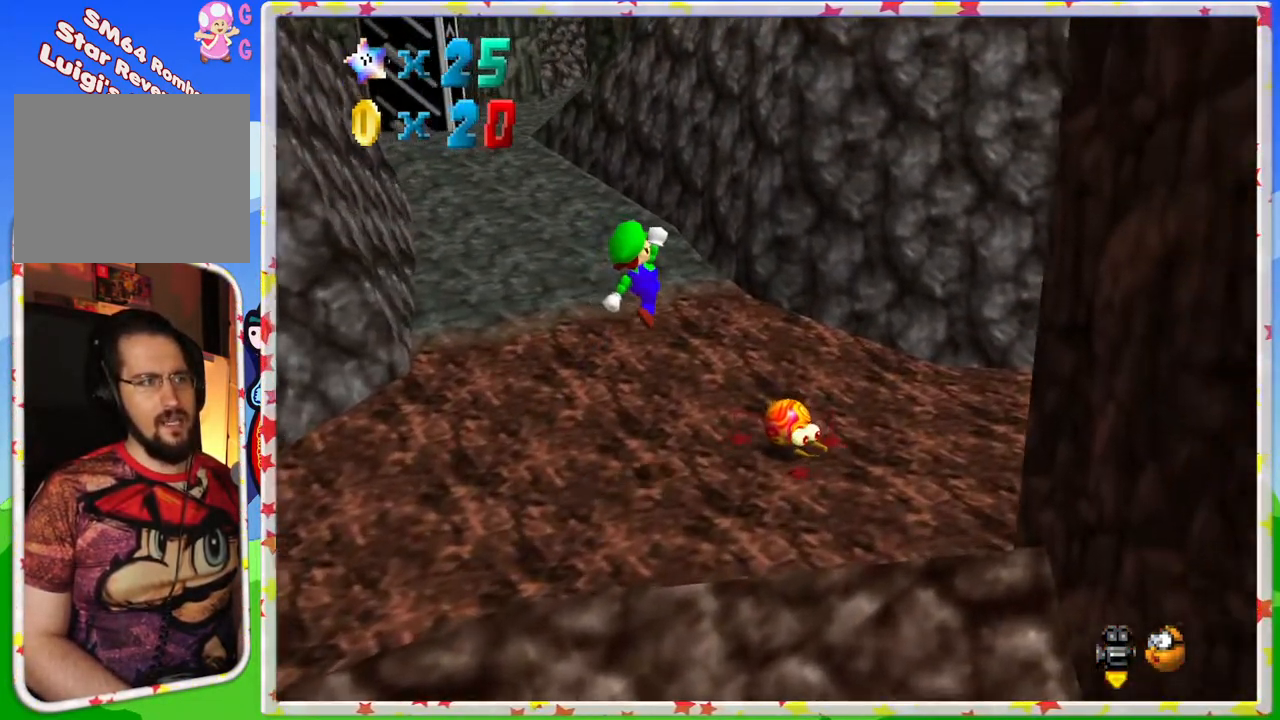
{"buttons": [], "left_stick": "down-left", "events": [[317, "left_stick", "down-left"]]}
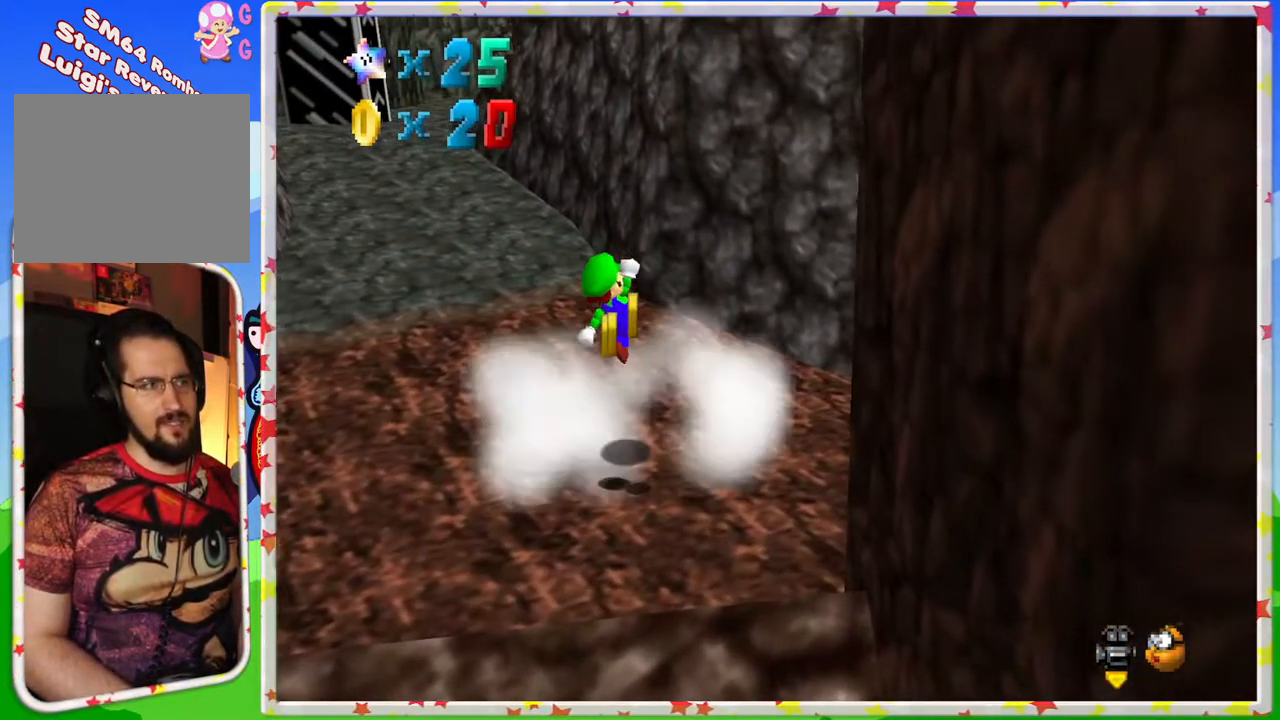
{"buttons": [], "left_stick": "center", "events": [[433, "left_stick", "center"]]}
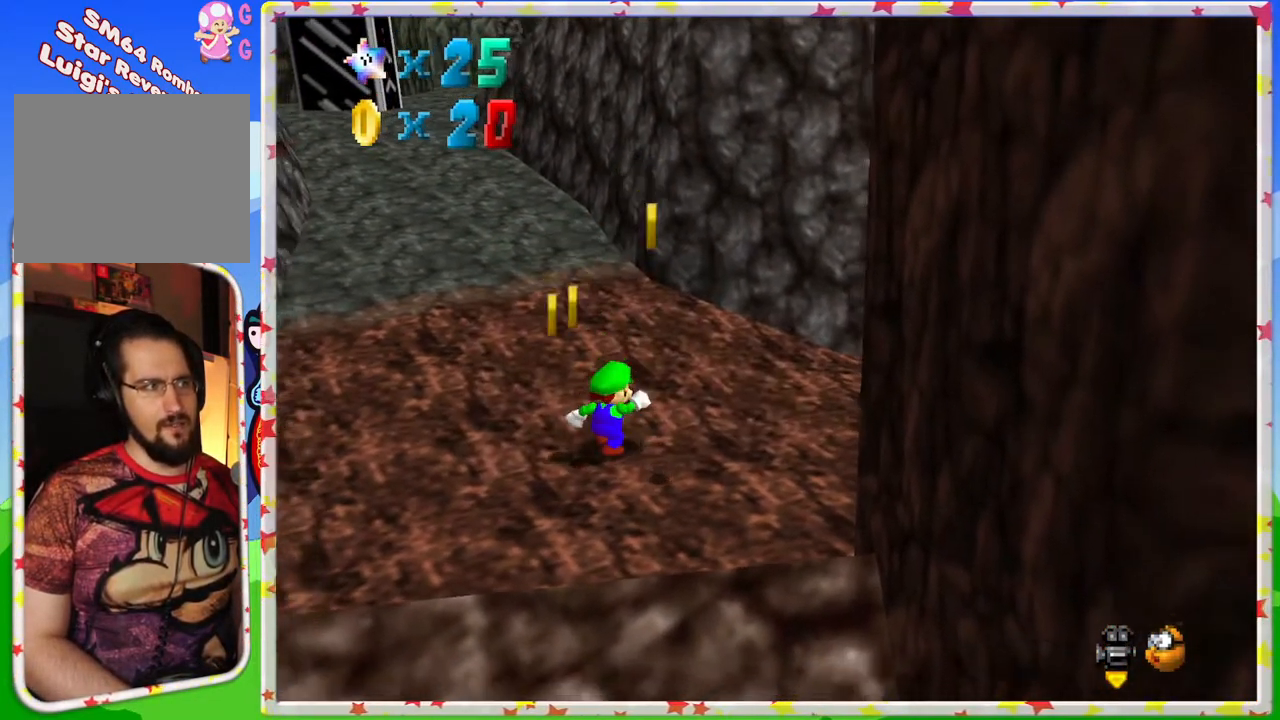
{"buttons": [], "left_stick": "down", "events": [[317, "left_stick", "down"]]}
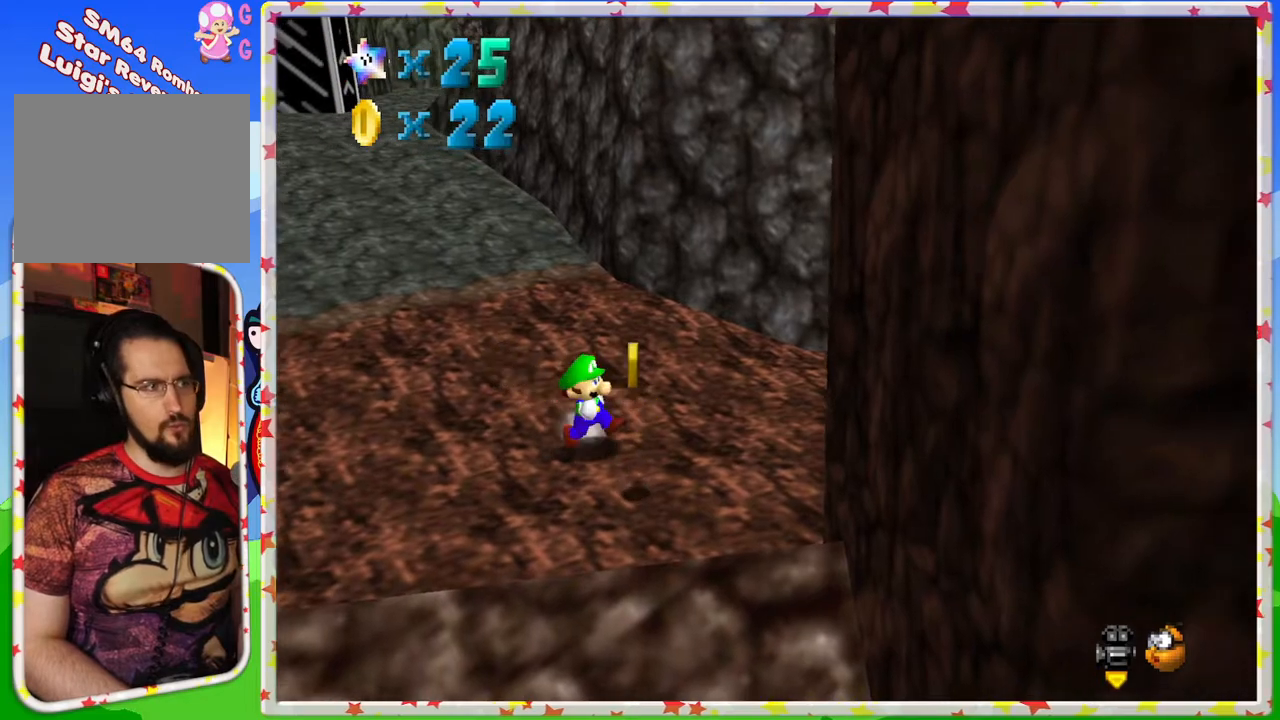
{"buttons": [], "left_stick": "down", "events": []}
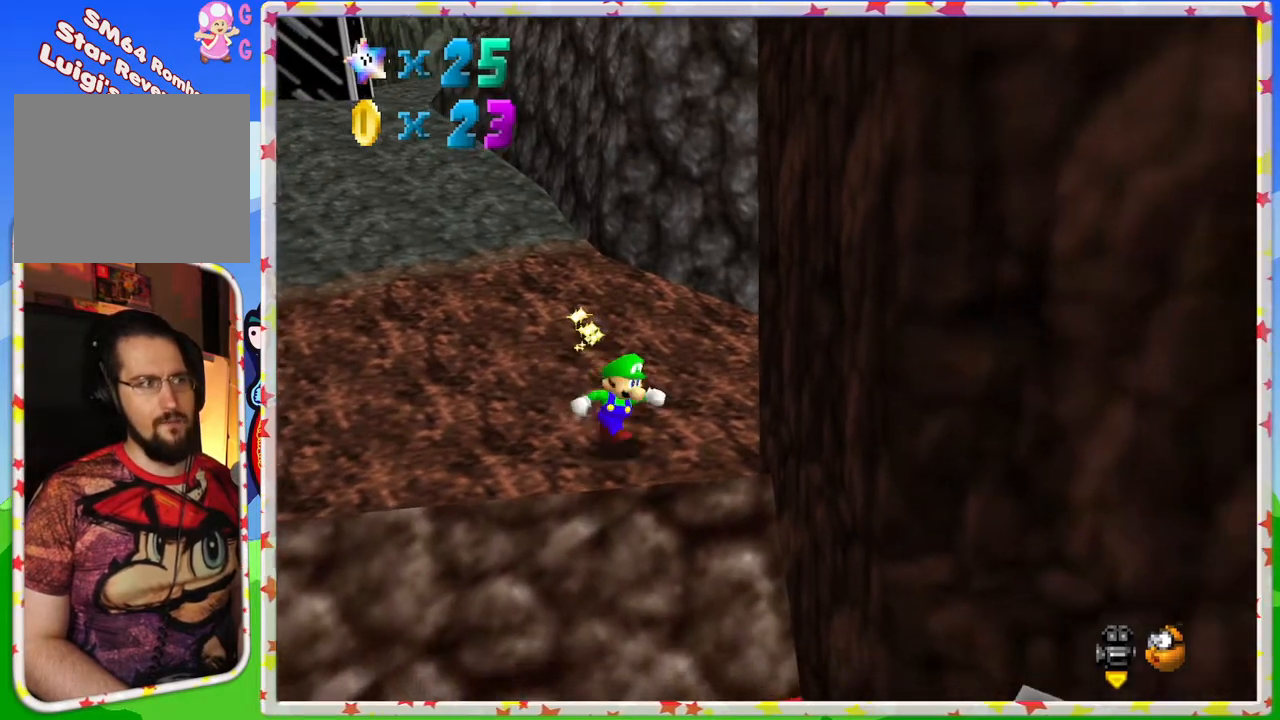
{"buttons": [], "left_stick": "up", "events": [[33, "left_stick", "right"], [133, "C_RIGHT", "down"], [133, "left_stick", "up-right"], [250, "left_stick", "up"], [267, "C_RIGHT", "up"]]}
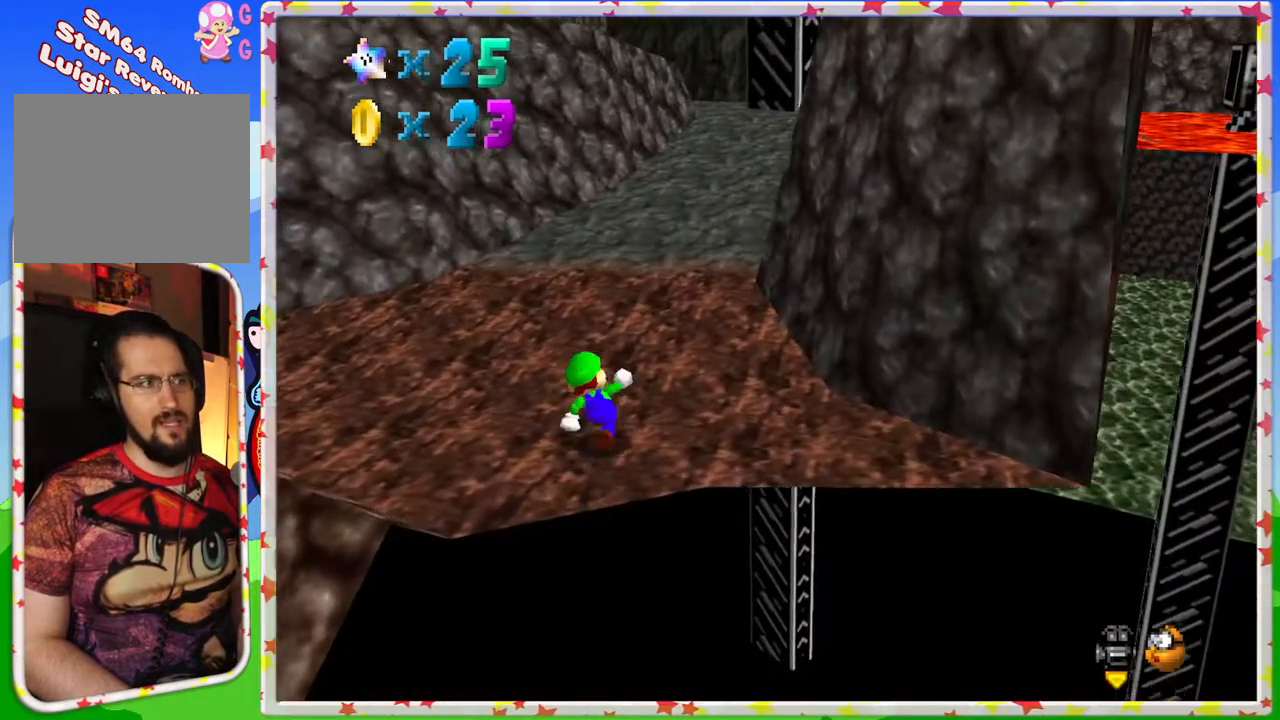
{"buttons": [], "left_stick": "up-right", "events": [[133, "Z", "down"], [217, "A", "down"], [233, "left_stick", "up-right"], [367, "Z", "up"], [417, "A", "up"]]}
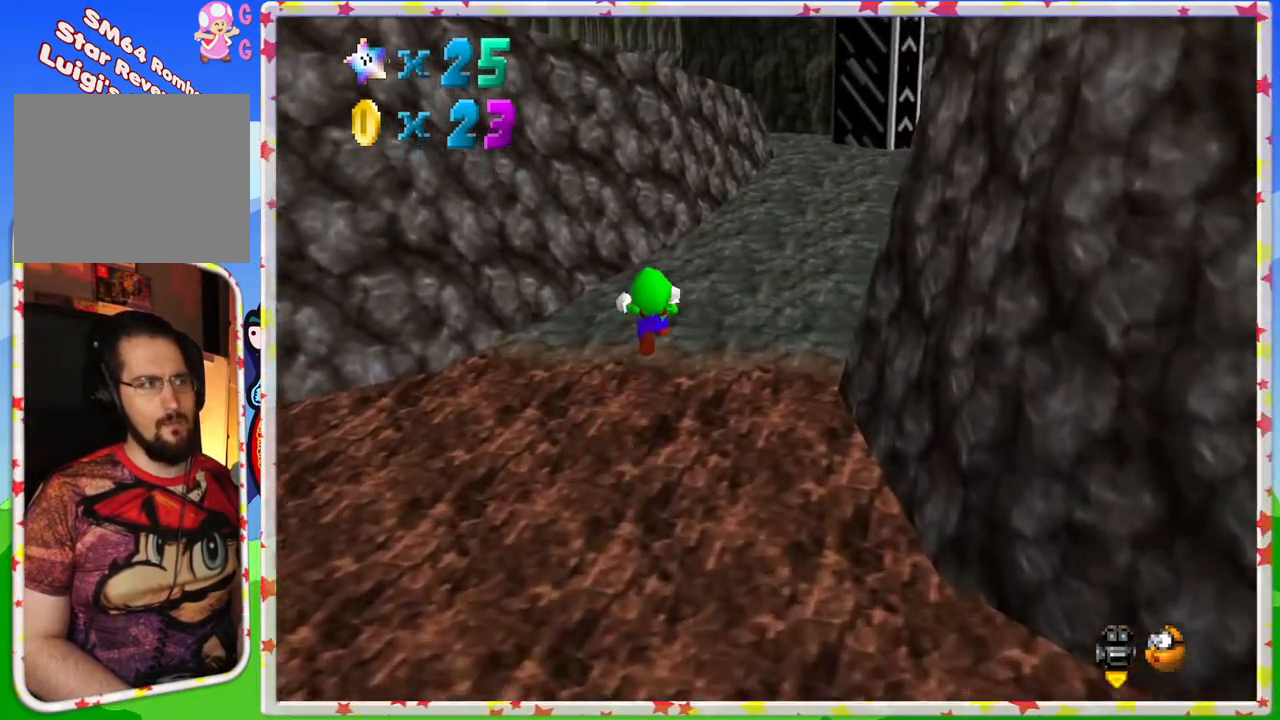
{"buttons": [], "left_stick": "right", "events": [[83, "left_stick", "right"], [383, "C_RIGHT", "down"], [500, "C_RIGHT", "up"]]}
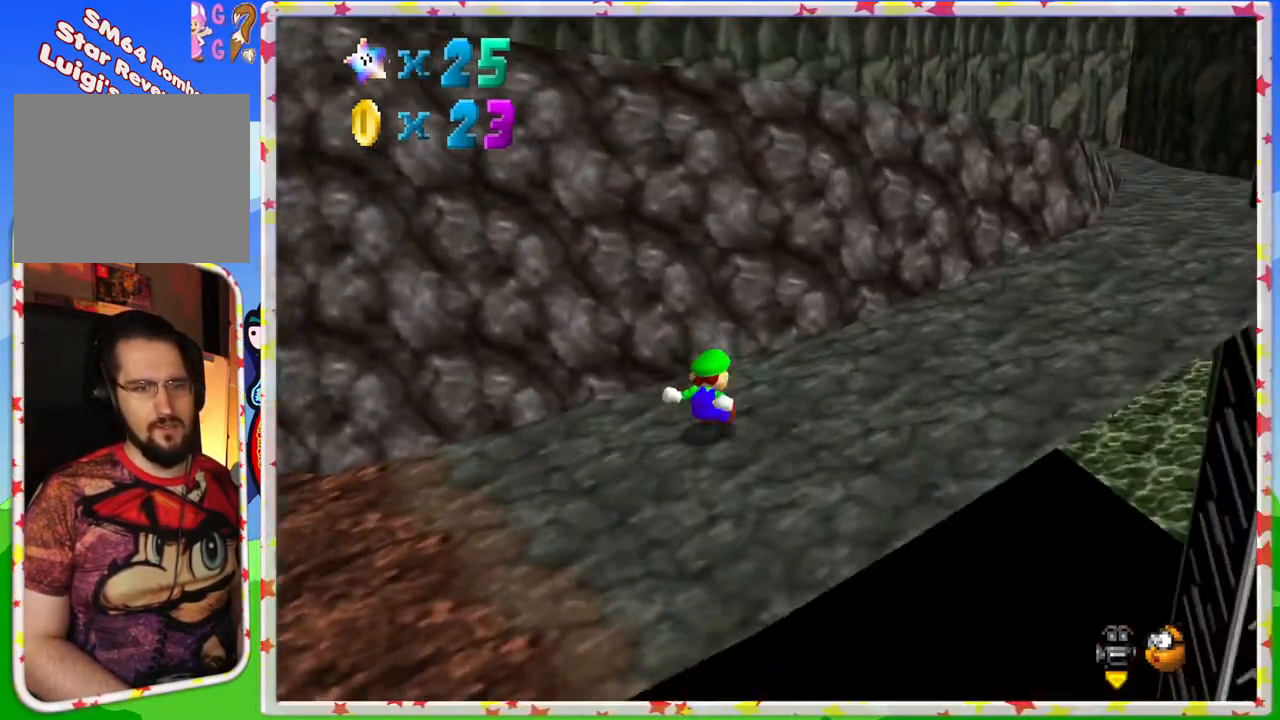
{"buttons": [], "left_stick": "right", "events": []}
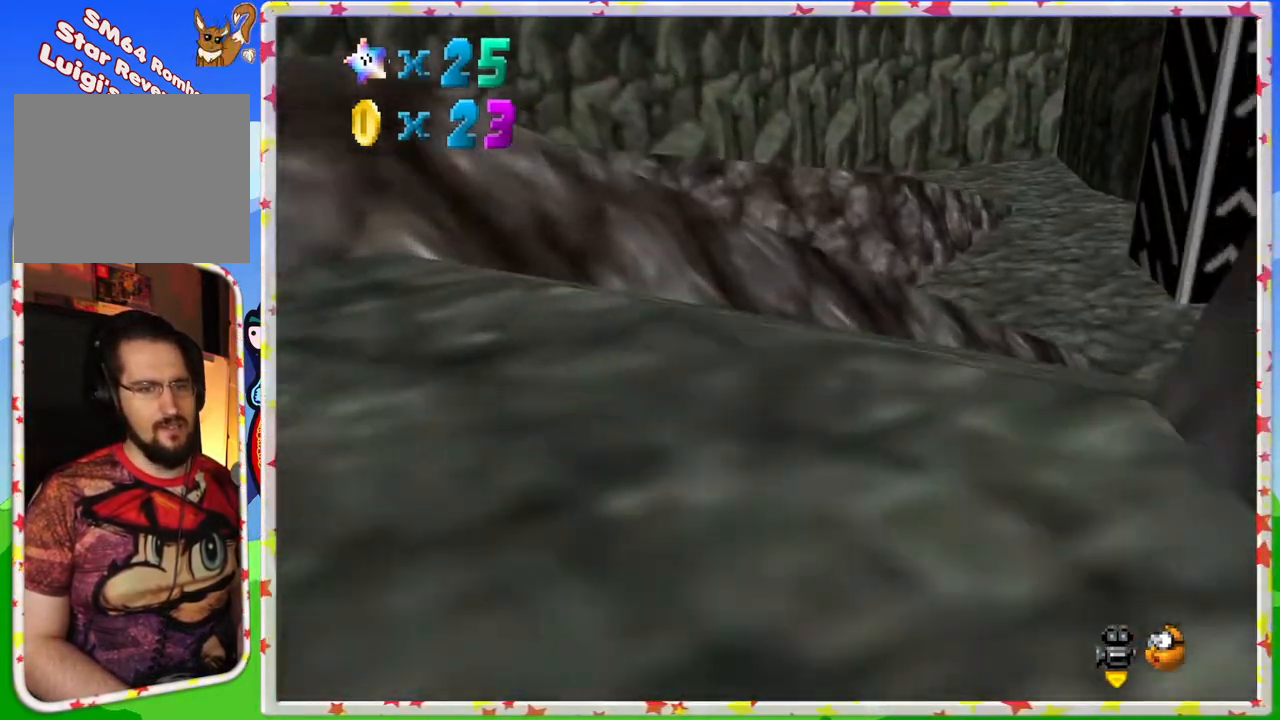
{"buttons": [], "left_stick": "right", "events": []}
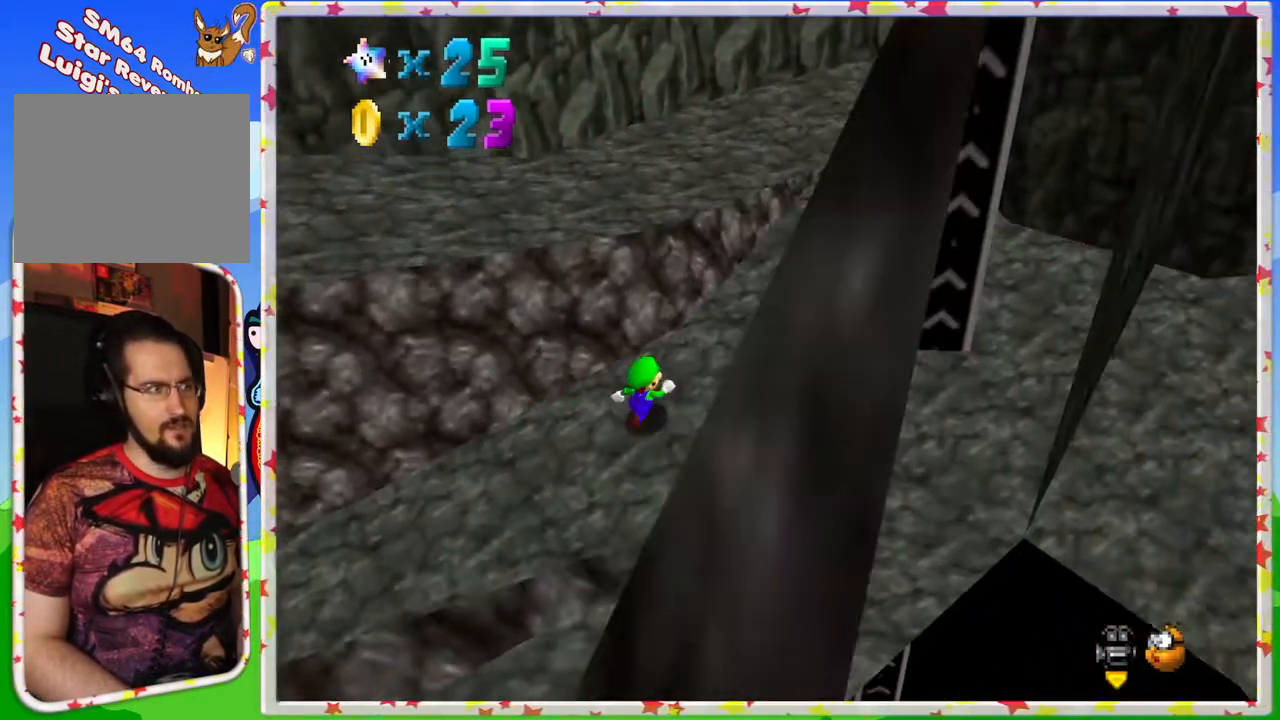
{"buttons": [], "left_stick": "right", "events": [[50, "C_RIGHT", "down"], [200, "C_RIGHT", "up"]]}
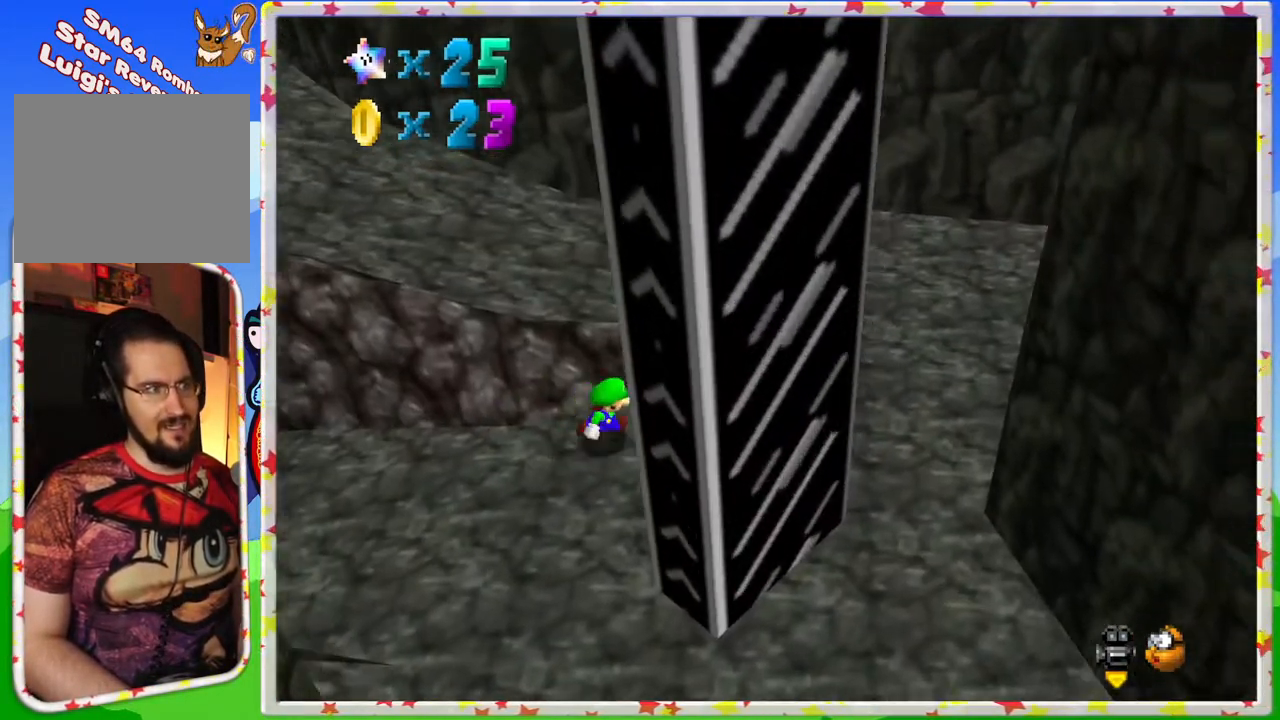
{"buttons": [], "left_stick": "right", "events": []}
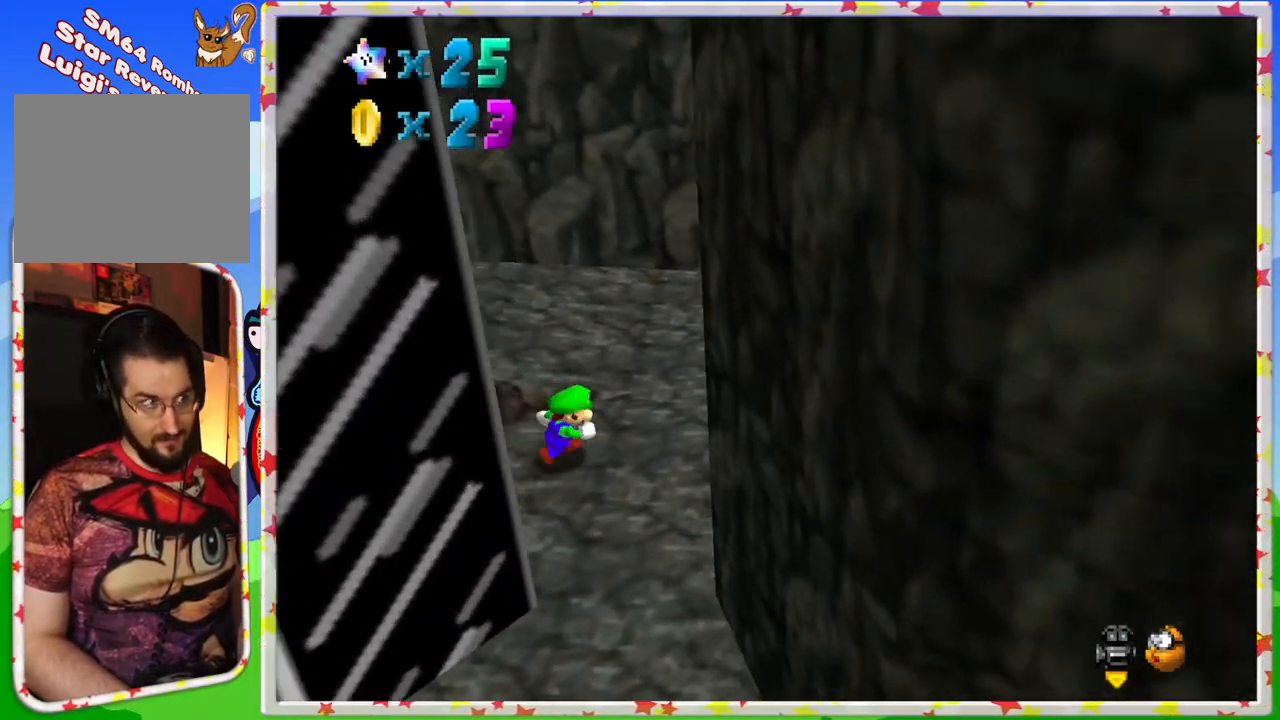
{"buttons": [], "left_stick": "up", "events": [[283, "left_stick", "up"]]}
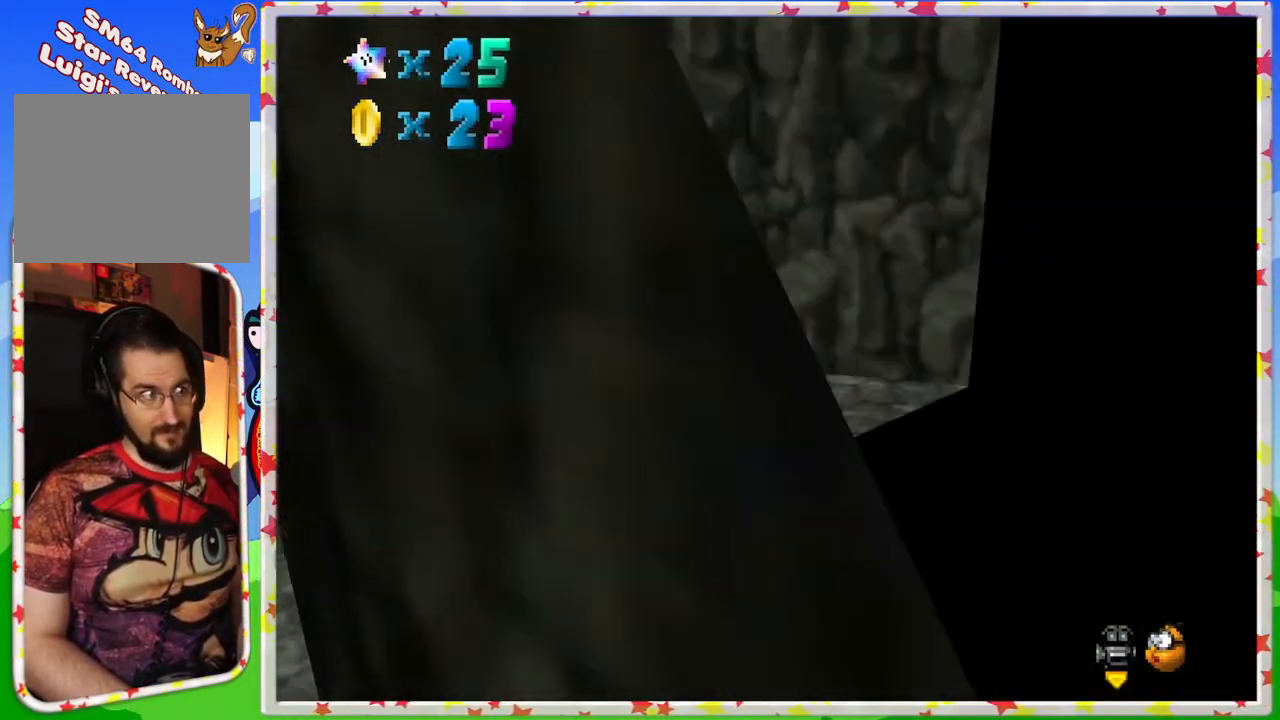
{"buttons": [], "left_stick": "up-left", "events": [[33, "left_stick", "up-left"]]}
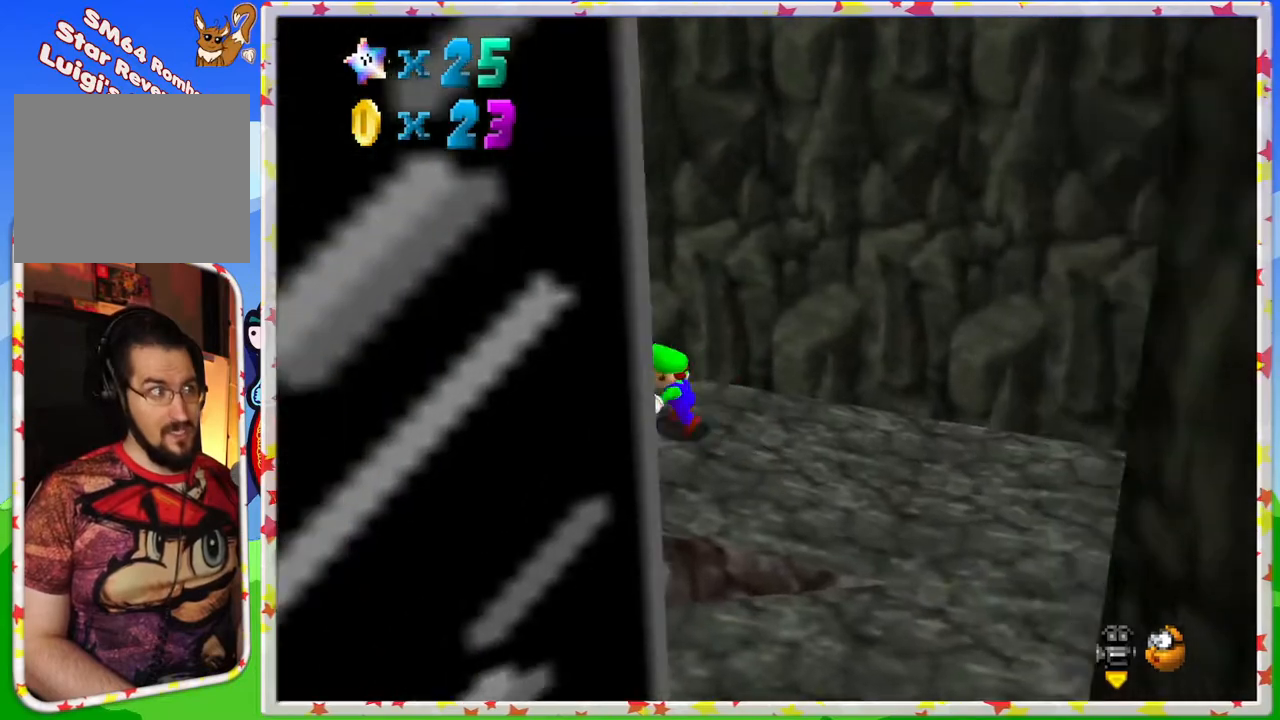
{"buttons": [], "left_stick": "up-left", "events": []}
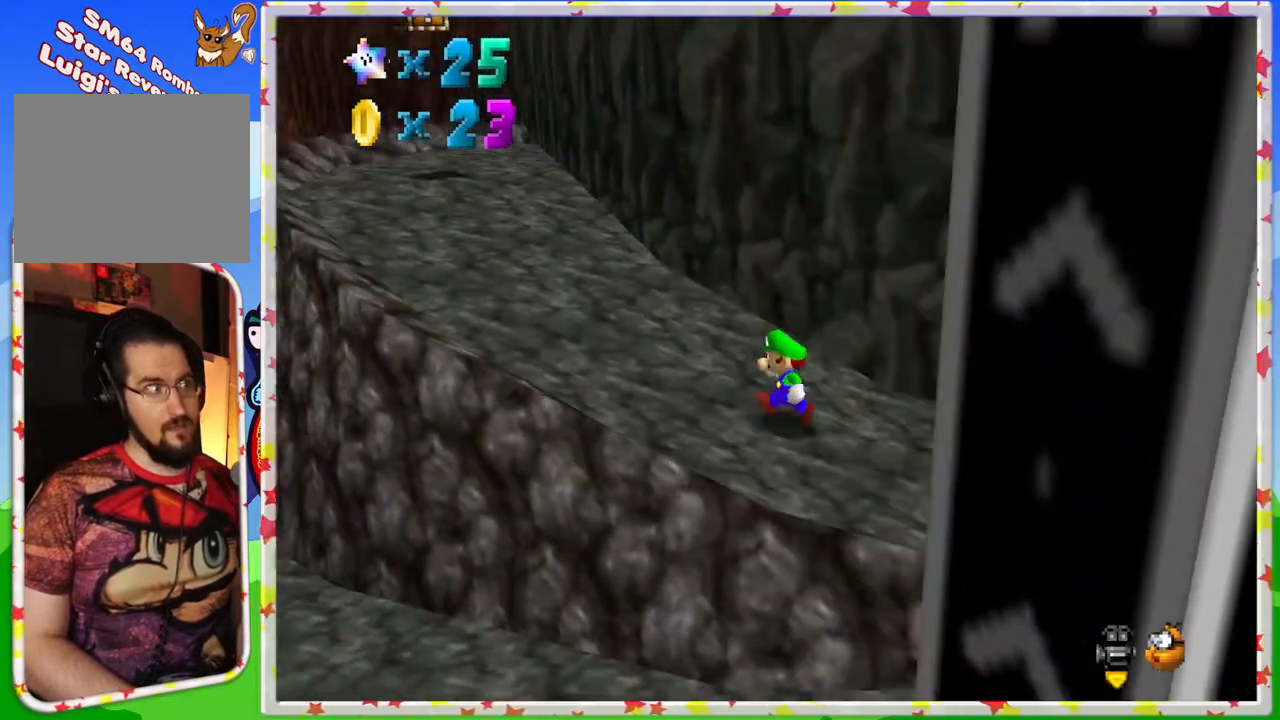
{"buttons": [], "left_stick": "up-left", "events": []}
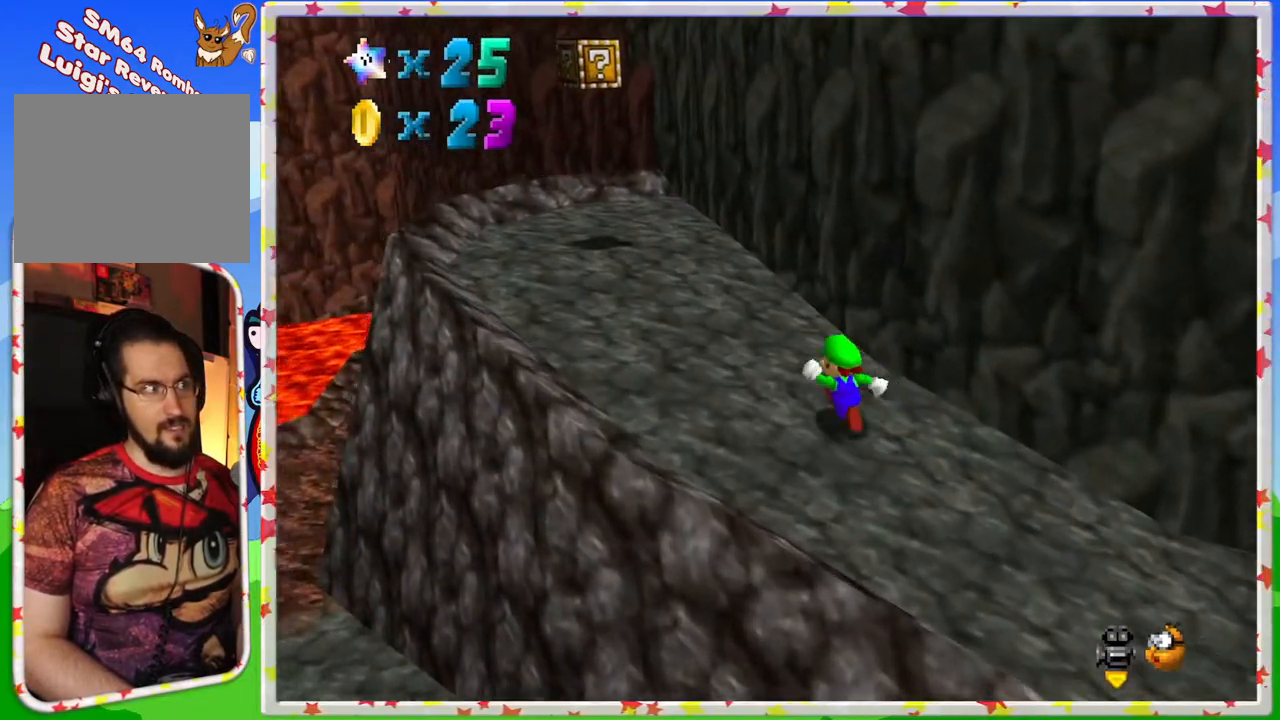
{"buttons": [], "left_stick": "up-left", "events": [[367, "A", "down"], [433, "A", "up"]]}
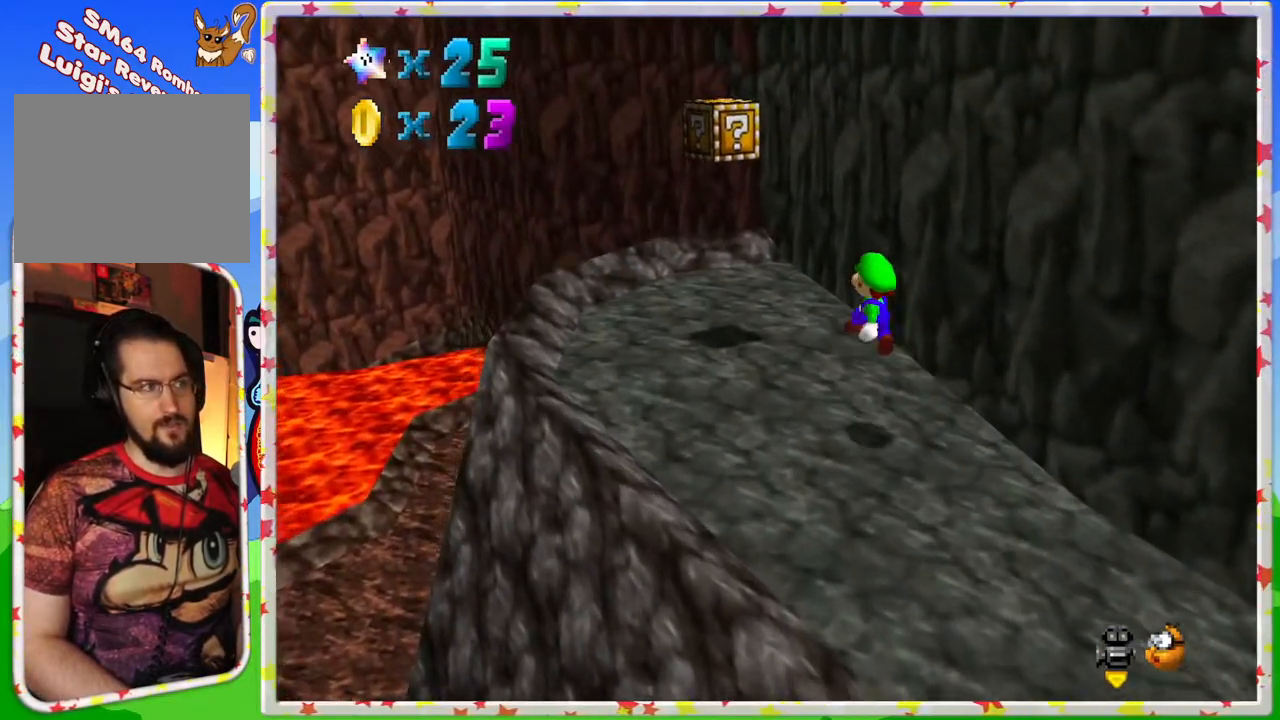
{"buttons": ["A"], "left_stick": "down-right", "events": [[117, "left_stick", "center"], [250, "left_stick", "down"], [383, "A", "down"], [433, "left_stick", "down-right"]]}
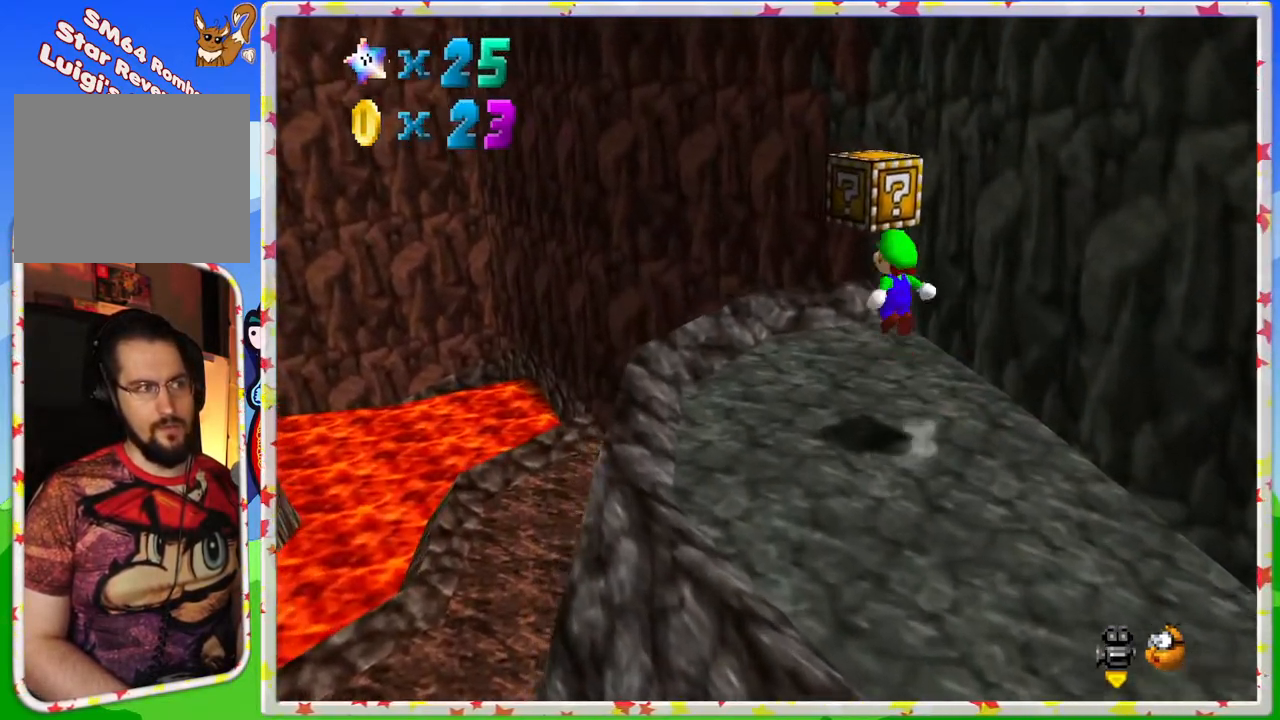
{"buttons": [], "left_stick": "center", "events": [[17, "Z", "down"], [50, "left_stick", "center"], [83, "A", "up"], [267, "Z", "up"]]}
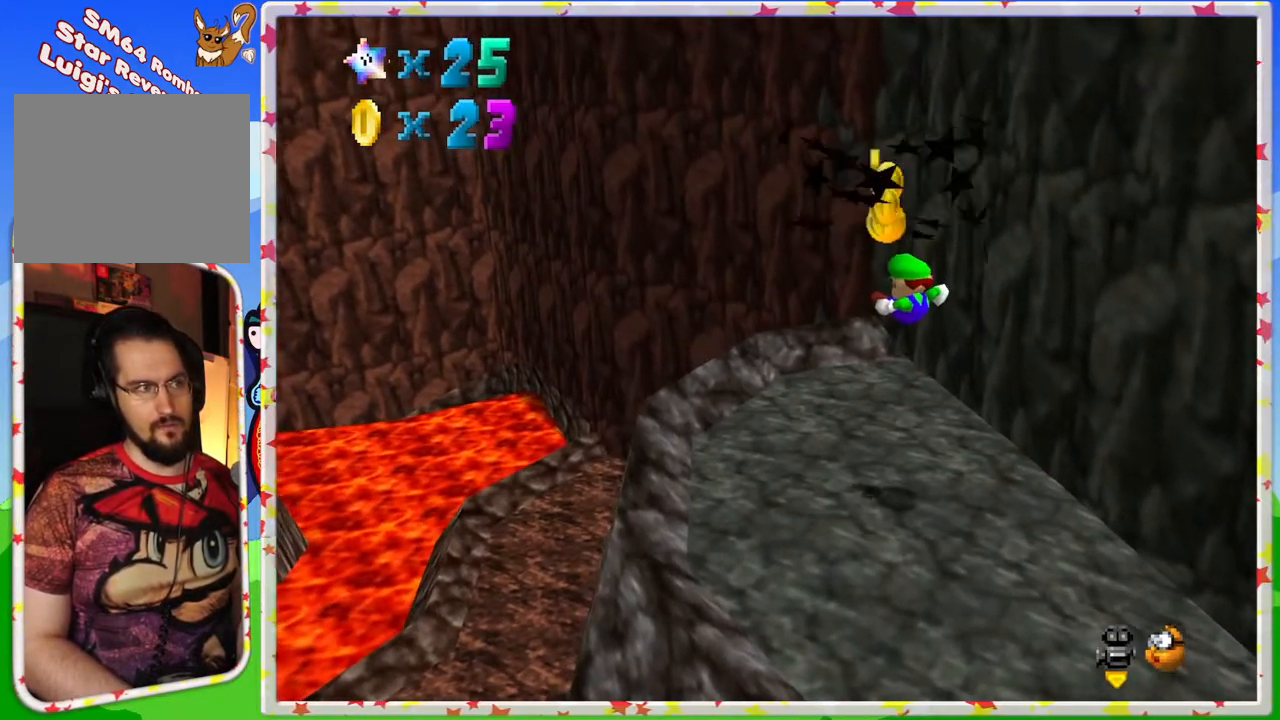
{"buttons": [], "left_stick": "up-left", "events": [[333, "left_stick", "up-left"]]}
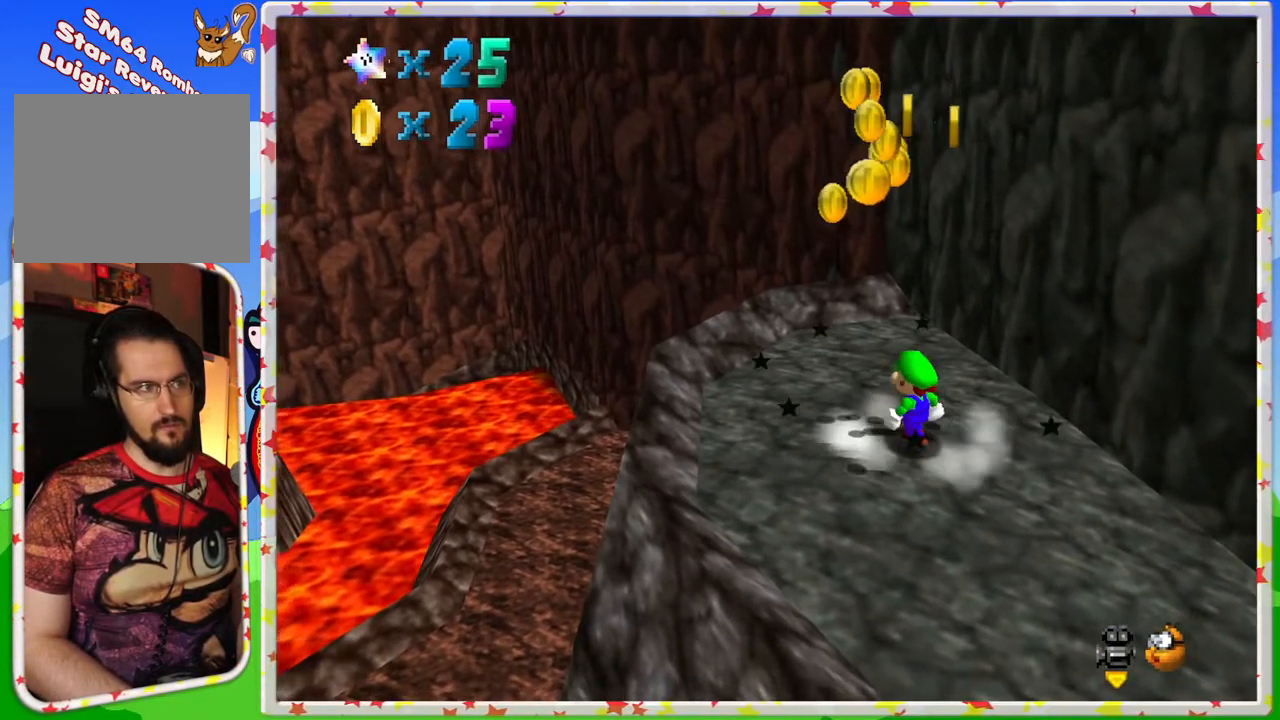
{"buttons": [], "left_stick": "up-left", "events": []}
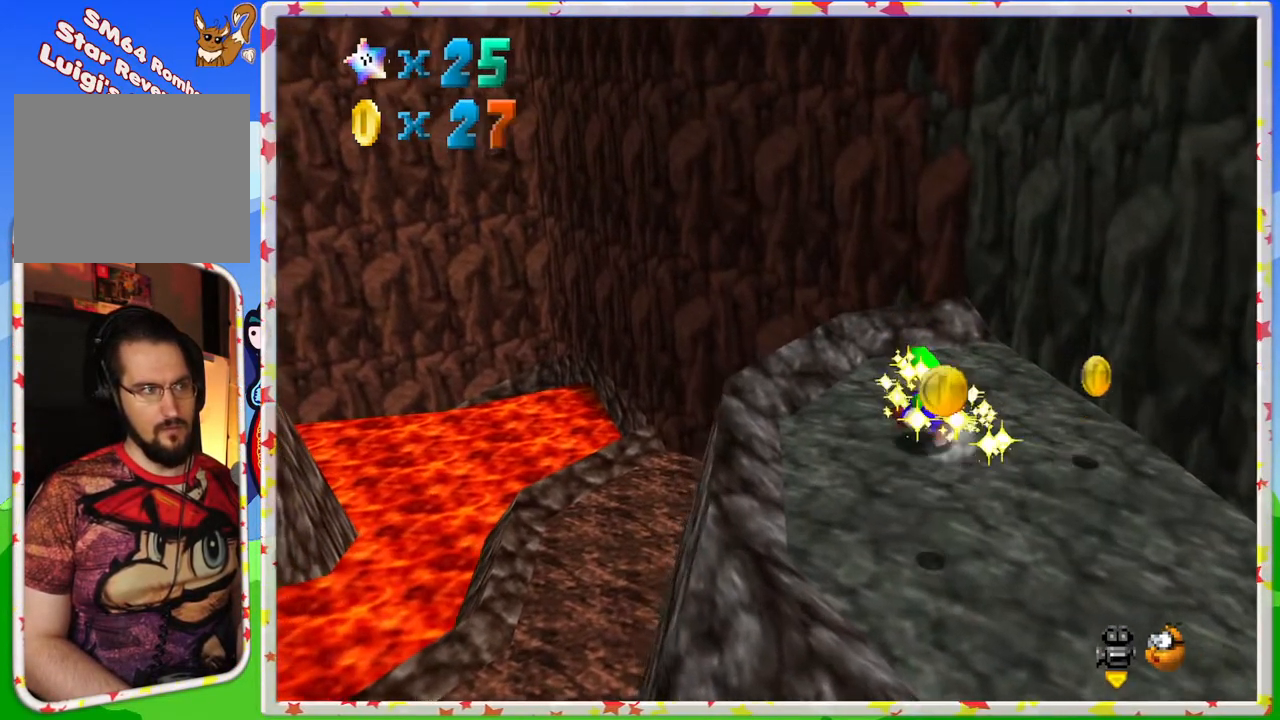
{"buttons": [], "left_stick": "down-right", "events": [[133, "left_stick", "up"], [300, "left_stick", "right"], [450, "left_stick", "down-right"]]}
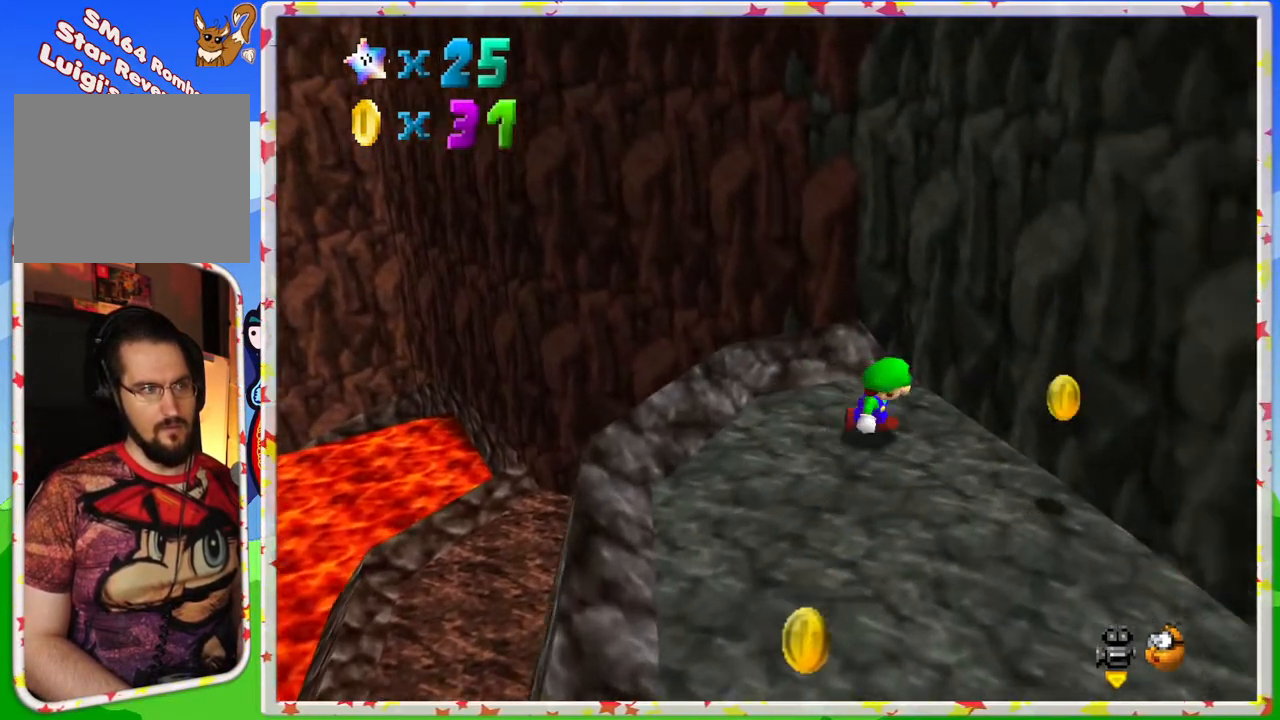
{"buttons": [], "left_stick": "down-left", "events": [[350, "left_stick", "down"], [467, "left_stick", "down-left"]]}
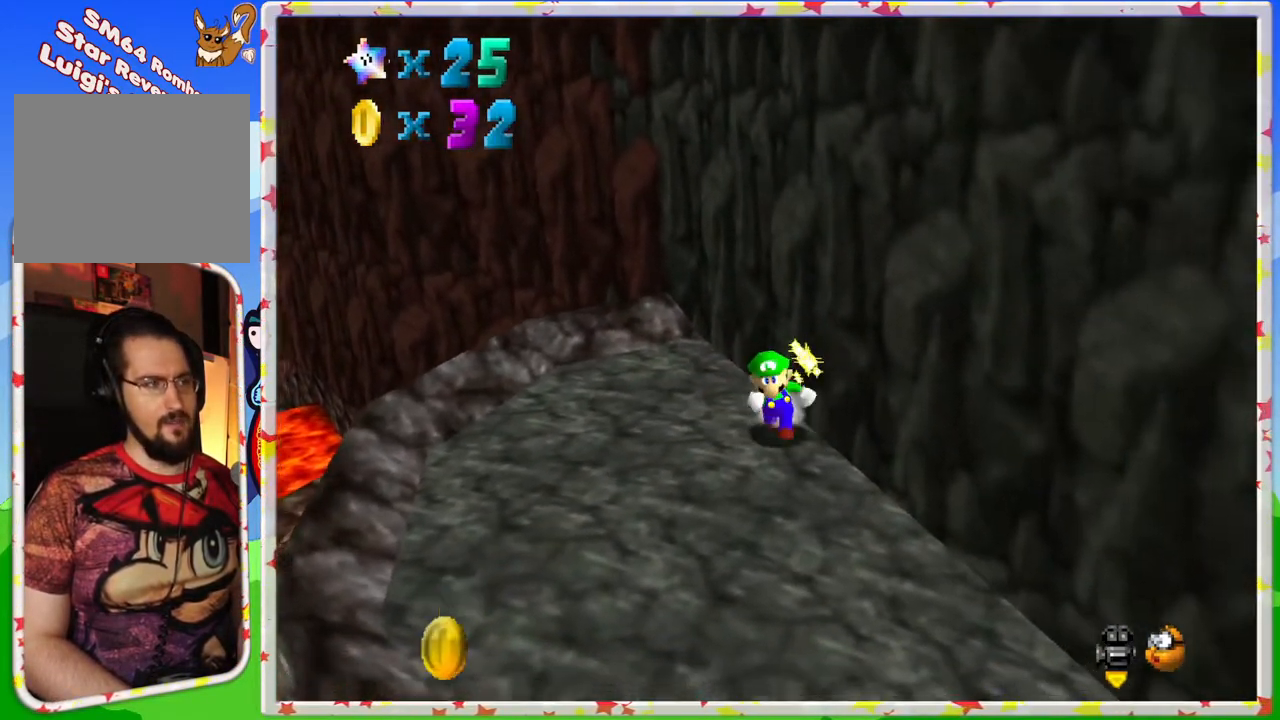
{"buttons": [], "left_stick": "down-left", "events": []}
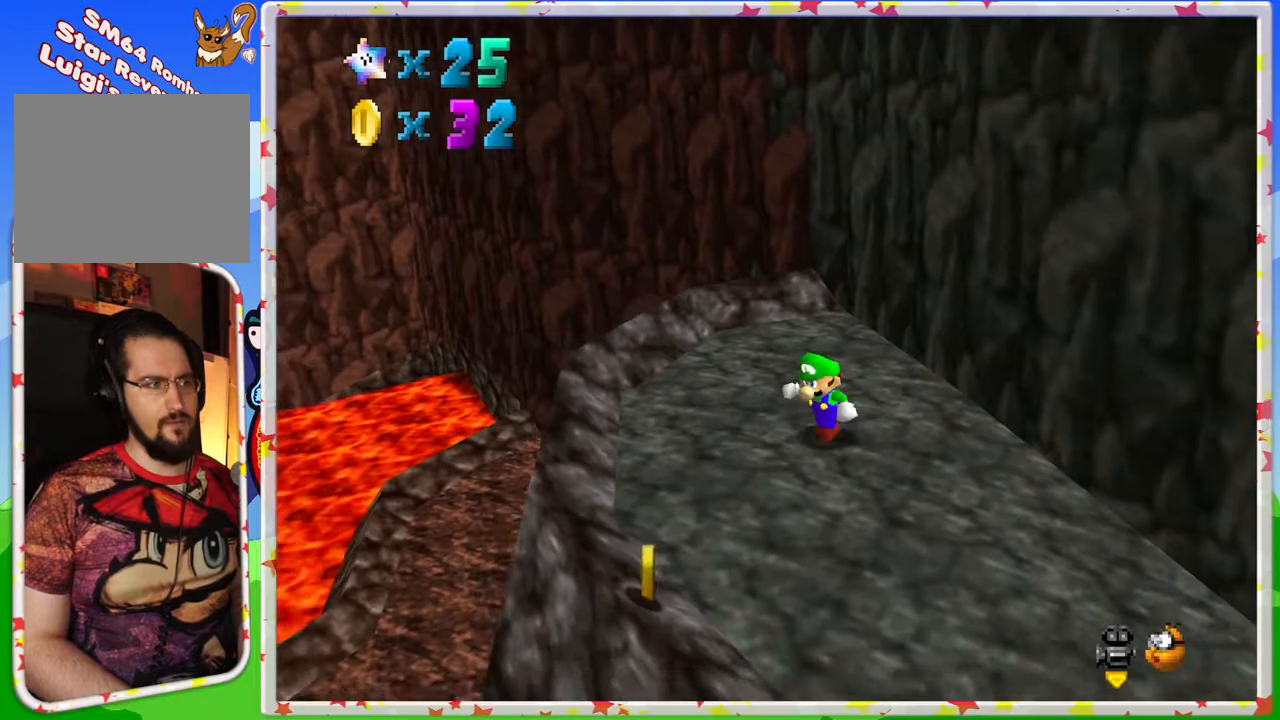
{"buttons": [], "left_stick": "down", "events": [[333, "left_stick", "down"]]}
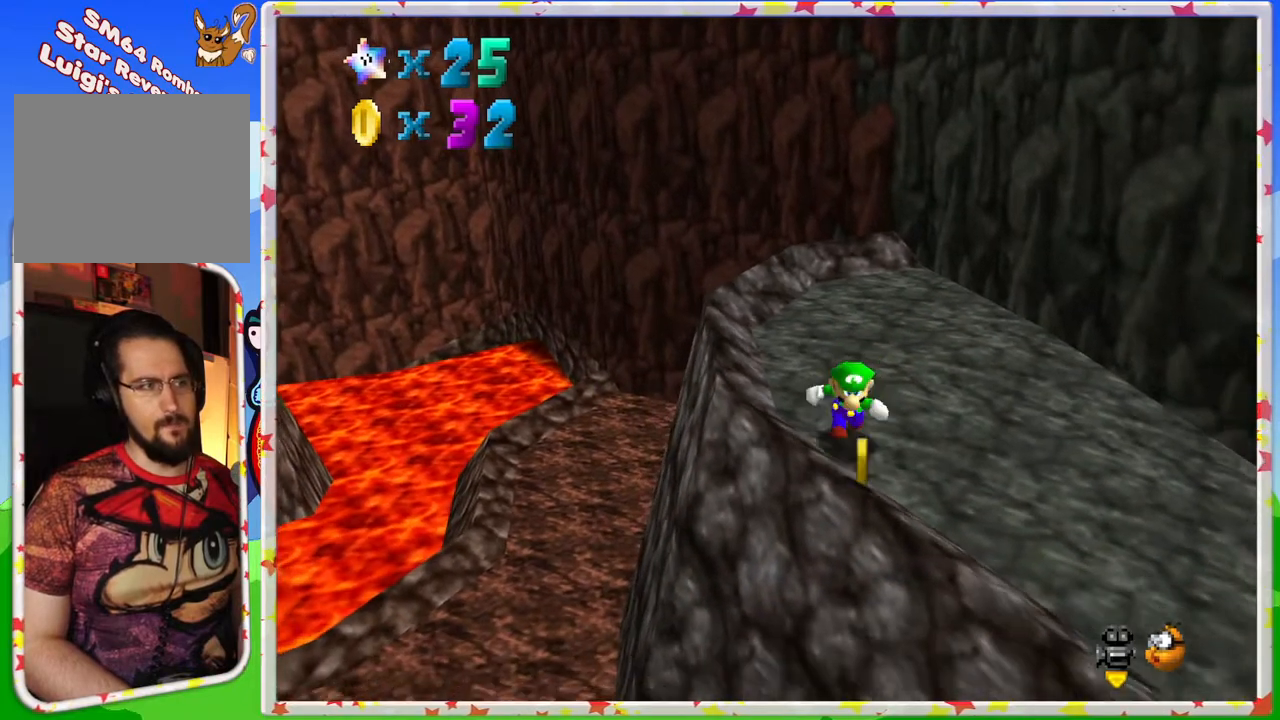
{"buttons": ["C_LEFT"], "left_stick": "right", "events": [[150, "left_stick", "down-right"], [267, "left_stick", "right"], [383, "C_LEFT", "down"]]}
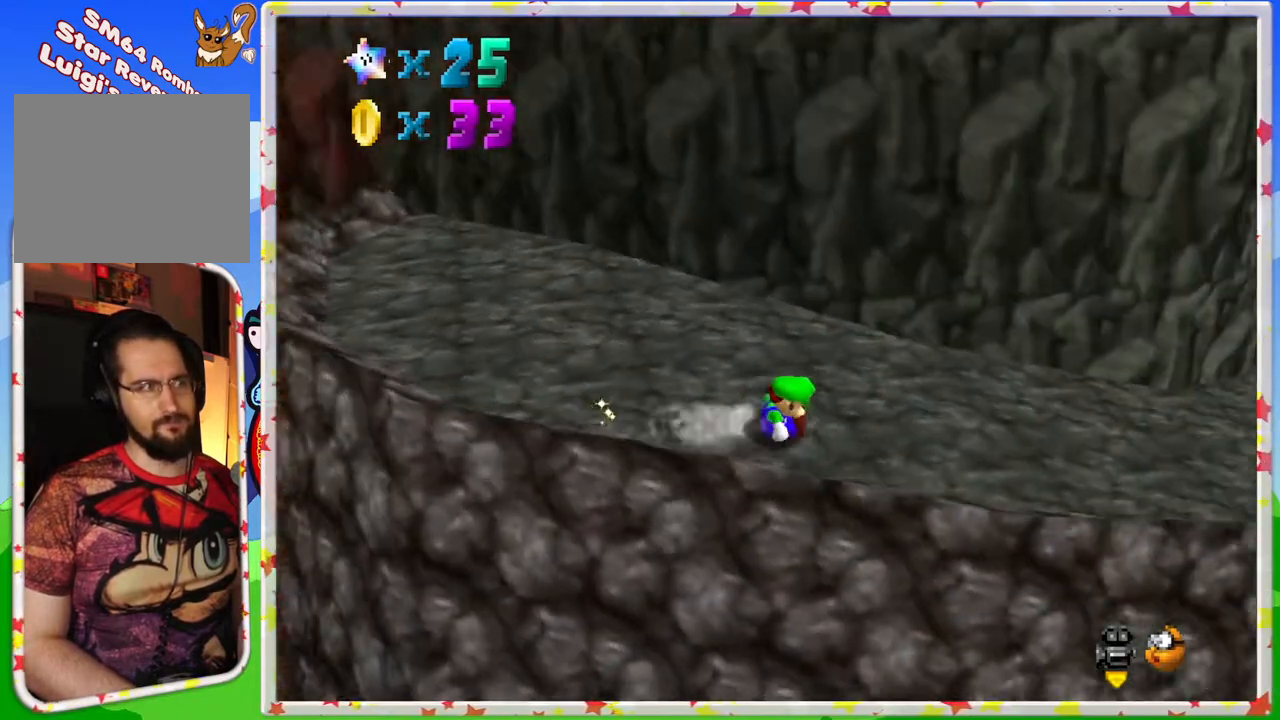
{"buttons": ["A"], "left_stick": "up-right", "events": [[17, "C_LEFT", "up"], [117, "C_LEFT", "down"], [150, "left_stick", "up-right"], [217, "C_LEFT", "up"], [317, "left_stick", "right"], [383, "A", "down"], [450, "left_stick", "up-right"]]}
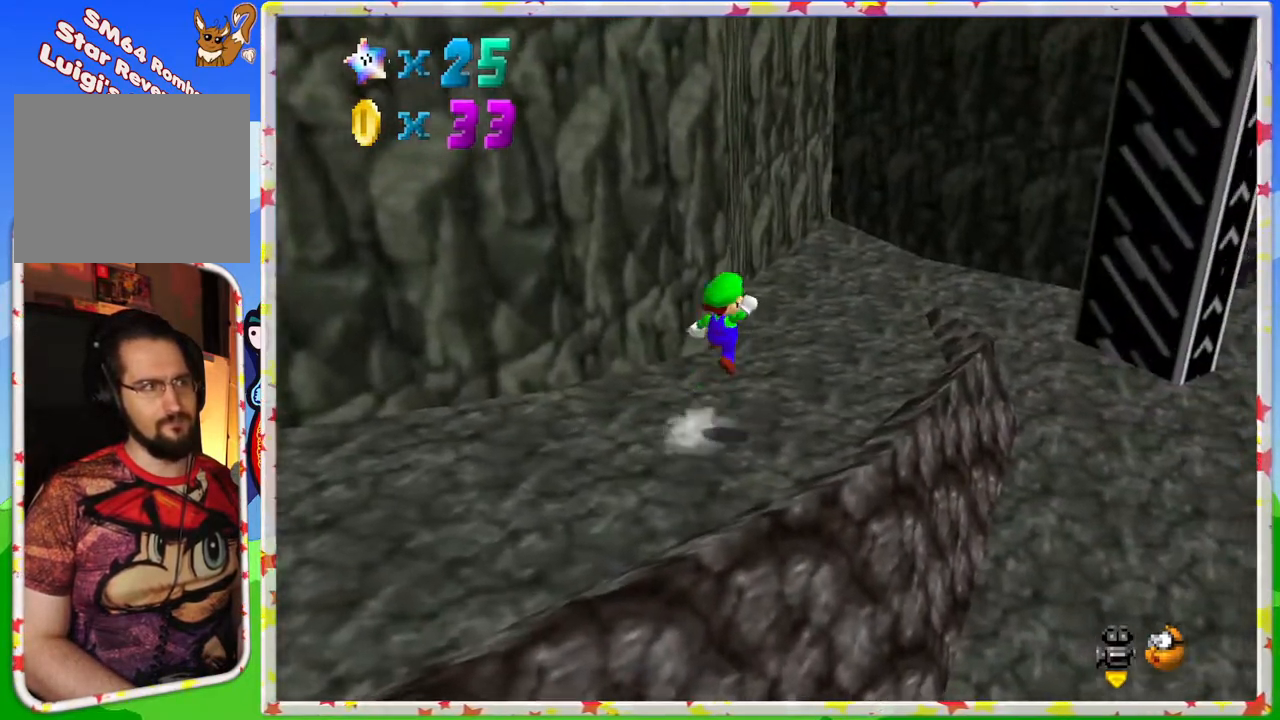
{"buttons": [], "left_stick": "up", "events": [[17, "A", "up"], [183, "left_stick", "right"], [317, "left_stick", "up"]]}
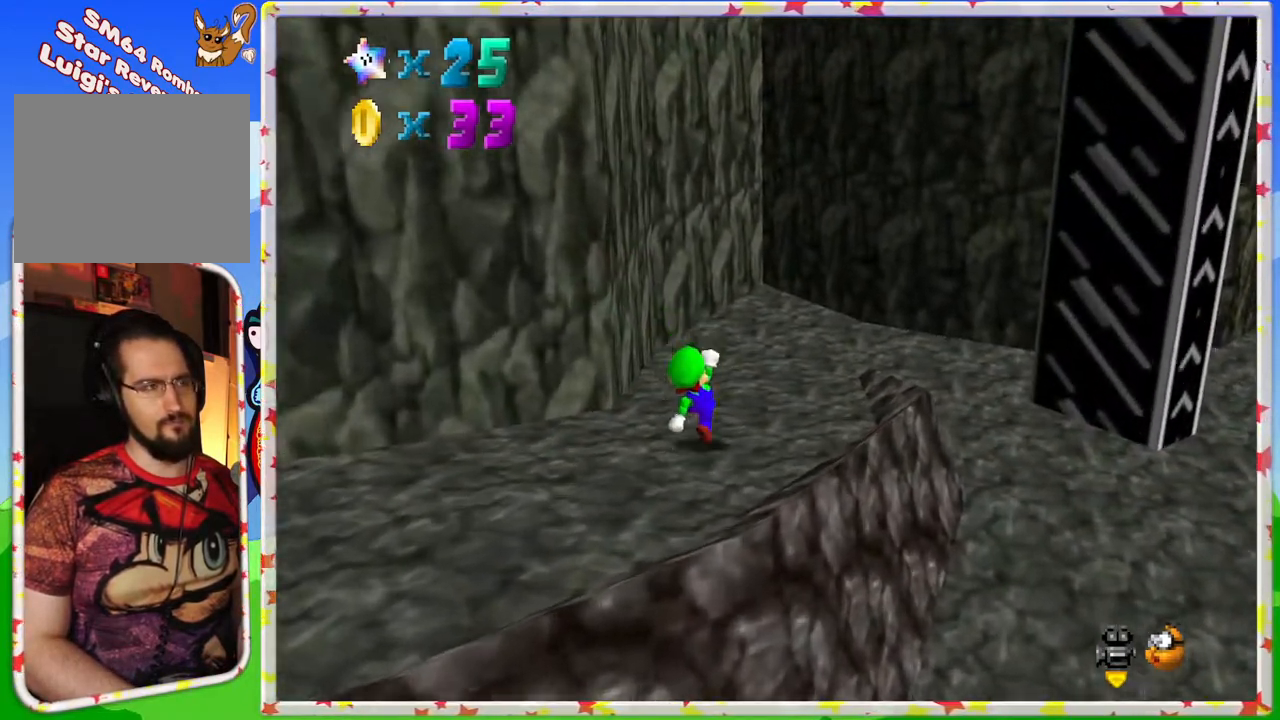
{"buttons": [], "left_stick": "up", "events": []}